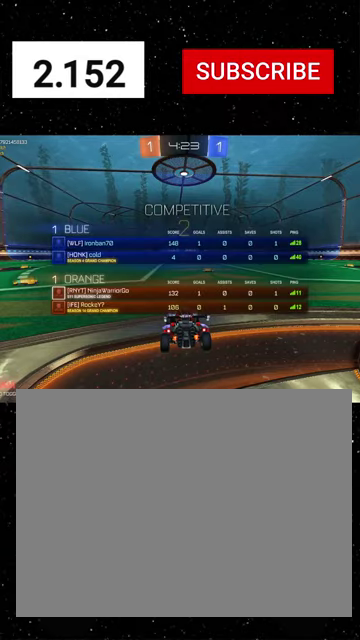
Gameplay with a controller (Xbox layout); each line is a JSON object with the inputs held at the frame after it. "events" lists button and stick changes between this image and that frame as [ms after this image, input, new state], when the widget could be followed in between.
{"buttons": ["Y", "R2"], "left_stick": "center", "right_stick": "center", "events": [[300, "Y", "down"], [367, "SELECT", "up"], [400, "Y", "up"], [500, "Y", "down"]]}
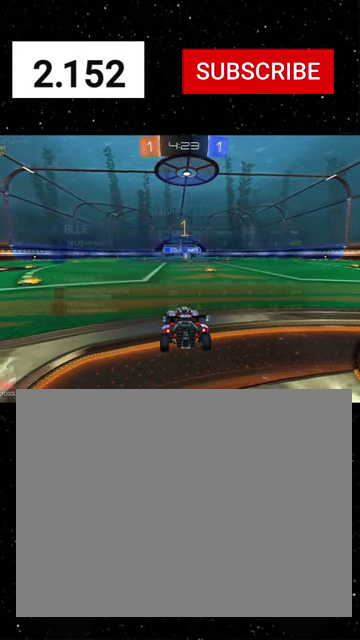
{"buttons": ["R1", "R2"], "left_stick": "center", "right_stick": "center", "events": [[34, "Y", "up"], [134, "Y", "down"], [200, "Y", "up"], [367, "Y", "down"], [434, "Y", "up"], [500, "R1", "down"]]}
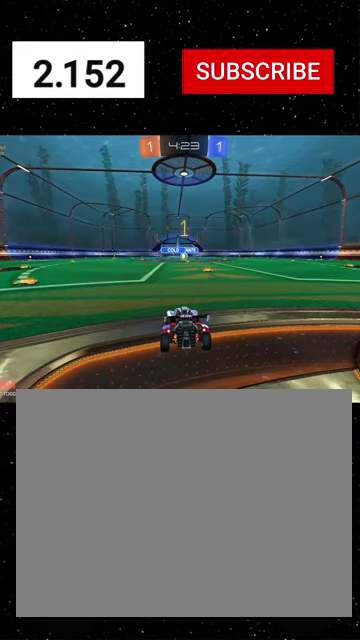
{"buttons": ["R1", "R2"], "left_stick": "center", "right_stick": "center", "events": [[134, "left_stick", "right"], [234, "left_stick", "center"], [300, "left_stick", "right"], [434, "left_stick", "center"]]}
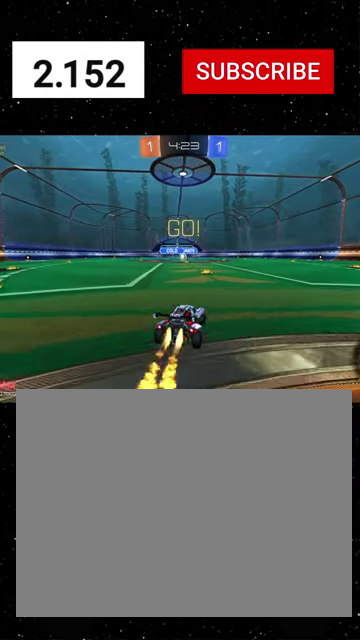
{"buttons": ["X", "R1", "R2"], "left_stick": "down", "right_stick": "center", "events": [[134, "left_stick", "up-left"], [200, "A", "down"], [234, "X", "down"], [234, "left_stick", "down"], [267, "A", "up"], [300, "Y", "down"], [367, "Y", "up"], [434, "Y", "down"], [500, "Y", "up"]]}
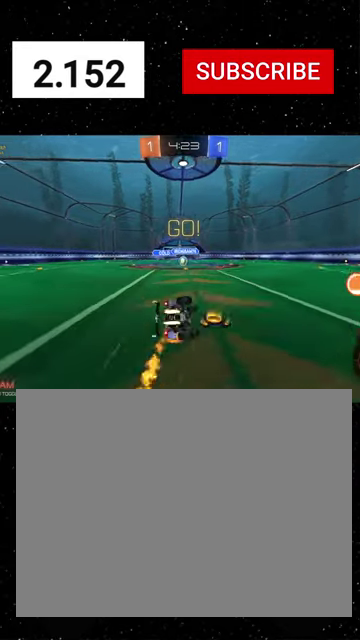
{"buttons": ["X", "R1", "R2"], "left_stick": "down-left", "right_stick": "center", "events": [[67, "left_stick", "down-left"], [167, "R1", "up"], [234, "left_stick", "down"], [267, "R1", "down"], [267, "Y", "down"], [400, "Y", "up"], [467, "left_stick", "down-left"]]}
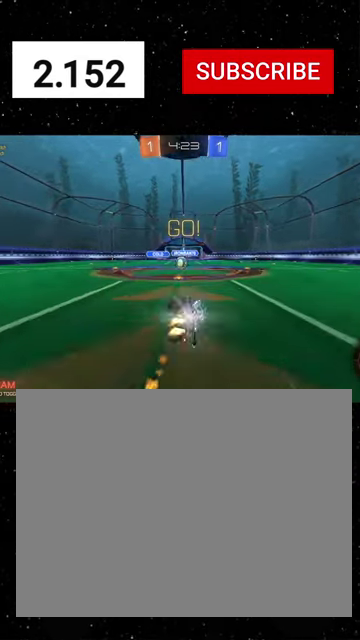
{"buttons": ["R2"], "left_stick": "right", "right_stick": "center", "events": [[34, "L1", "down"], [34, "R1", "up"], [134, "L1", "up"], [134, "left_stick", "left"], [267, "X", "up"], [467, "left_stick", "right"]]}
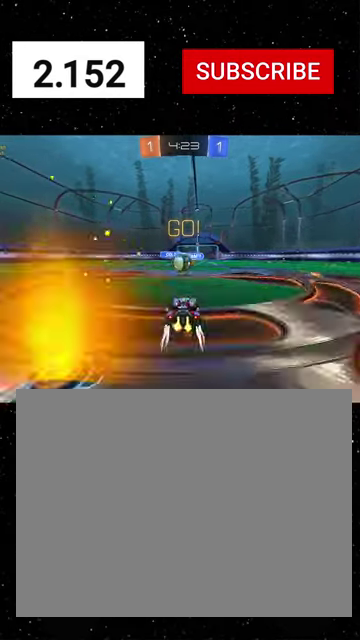
{"buttons": ["R2"], "left_stick": "down", "right_stick": "center", "events": [[34, "A", "down"], [67, "left_stick", "center"], [100, "A", "up"], [134, "left_stick", "left"], [300, "left_stick", "down-left"], [467, "left_stick", "down"]]}
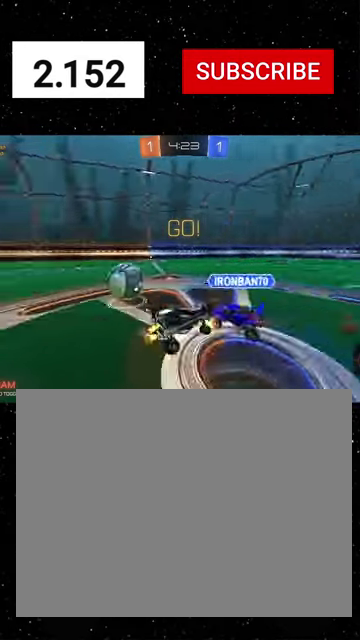
{"buttons": ["X", "R2"], "left_stick": "up-left", "right_stick": "center", "events": [[167, "left_stick", "down-right"], [234, "X", "down"], [367, "left_stick", "up"], [434, "left_stick", "up-left"]]}
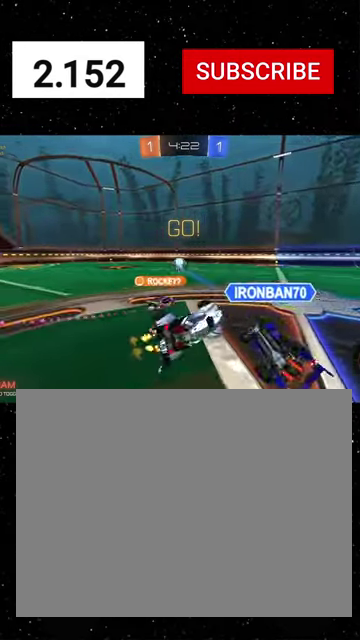
{"buttons": ["R2"], "left_stick": "left", "right_stick": "center", "events": [[67, "X", "up"], [367, "left_stick", "left"]]}
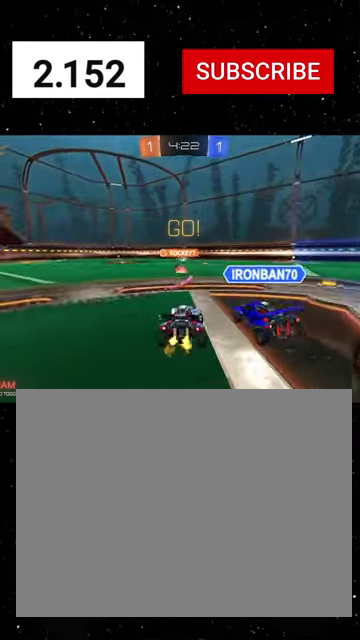
{"buttons": ["R2"], "left_stick": "left", "right_stick": "center", "events": [[167, "Y", "down"], [267, "Y", "up"]]}
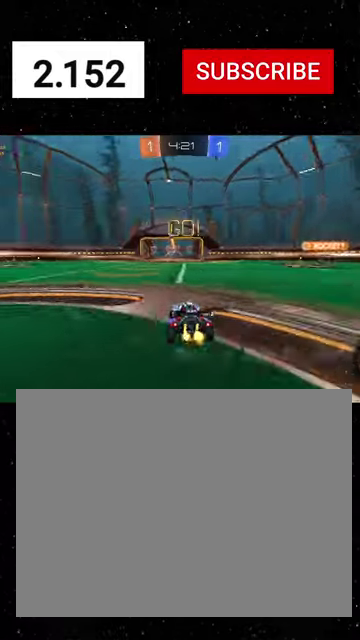
{"buttons": ["X", "R1", "R2"], "left_stick": "down-right", "right_stick": "center", "events": [[167, "R1", "down"], [167, "left_stick", "up-left"], [200, "A", "down"], [334, "left_stick", "down-right"], [367, "X", "down"], [434, "A", "up"]]}
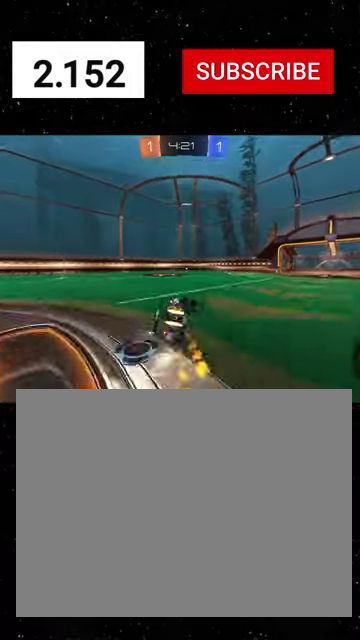
{"buttons": ["X", "R2"], "left_stick": "down-left", "right_stick": "center", "events": [[100, "left_stick", "down-left"], [167, "R1", "up"], [200, "left_stick", "down"], [234, "R1", "down"], [334, "left_stick", "down-left"], [367, "R1", "up"]]}
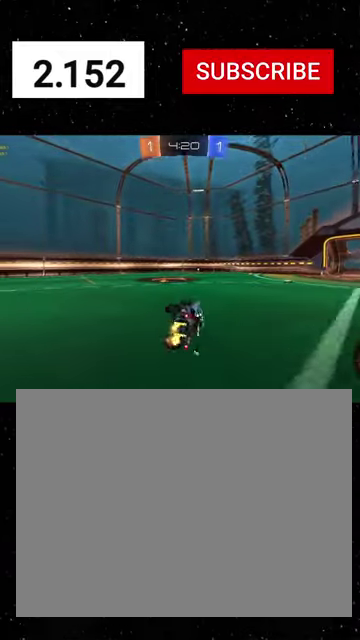
{"buttons": ["R2"], "left_stick": "up-right", "right_stick": "center", "events": [[134, "X", "up"], [234, "left_stick", "center"], [300, "left_stick", "right"], [500, "left_stick", "up-right"]]}
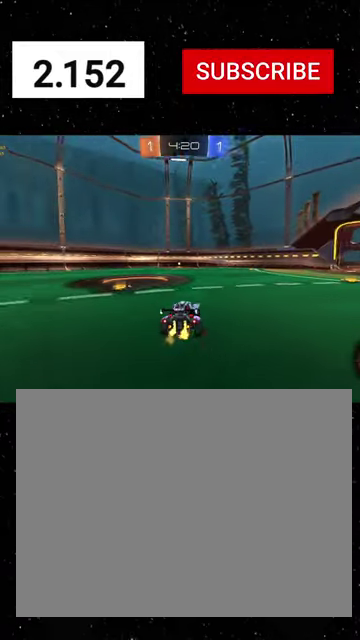
{"buttons": ["X", "R1", "R2"], "left_stick": "down-left", "right_stick": "center", "events": [[67, "R1", "down"], [100, "left_stick", "up-left"], [134, "A", "down"], [200, "X", "down"], [200, "left_stick", "down"], [300, "A", "up"], [300, "R1", "up"], [400, "left_stick", "down-right"], [434, "R1", "down"], [500, "left_stick", "down-left"]]}
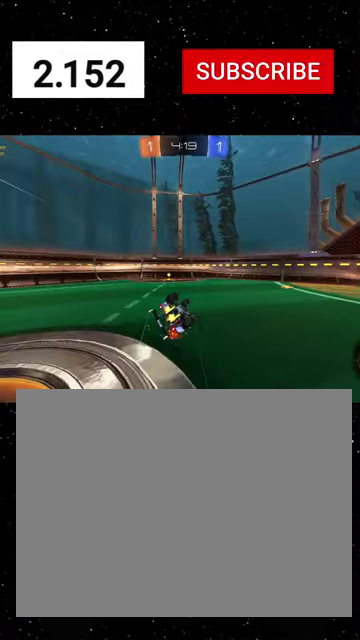
{"buttons": ["Y", "R2"], "left_stick": "right", "right_stick": "center", "events": [[67, "R1", "up"], [167, "Y", "down"], [300, "Y", "up"], [400, "X", "up"], [434, "left_stick", "center"], [500, "Y", "down"], [500, "left_stick", "right"]]}
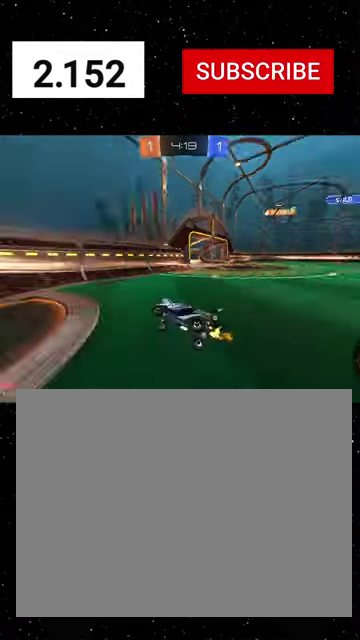
{"buttons": ["R1", "R2"], "left_stick": "right", "right_stick": "center", "events": [[100, "Y", "up"], [167, "R1", "down"], [167, "Y", "down"], [267, "Y", "up"]]}
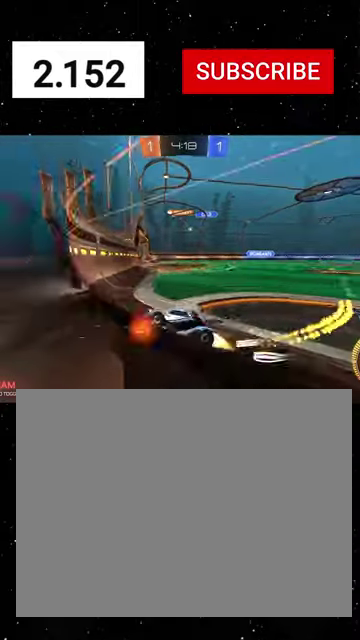
{"buttons": ["A", "R2"], "left_stick": "down", "right_stick": "center", "events": [[234, "R1", "up"], [434, "left_stick", "down-right"], [467, "A", "down"], [500, "left_stick", "down"]]}
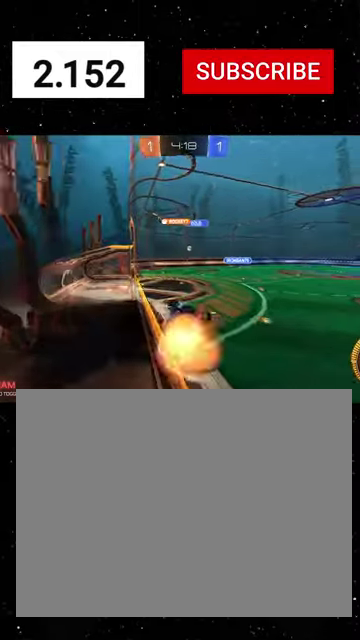
{"buttons": ["R2"], "left_stick": "center", "right_stick": "center", "events": [[67, "X", "down"], [167, "A", "up"], [167, "left_stick", "down-left"], [234, "X", "up"], [234, "left_stick", "left"], [300, "left_stick", "center"], [400, "B", "down"], [467, "B", "up"]]}